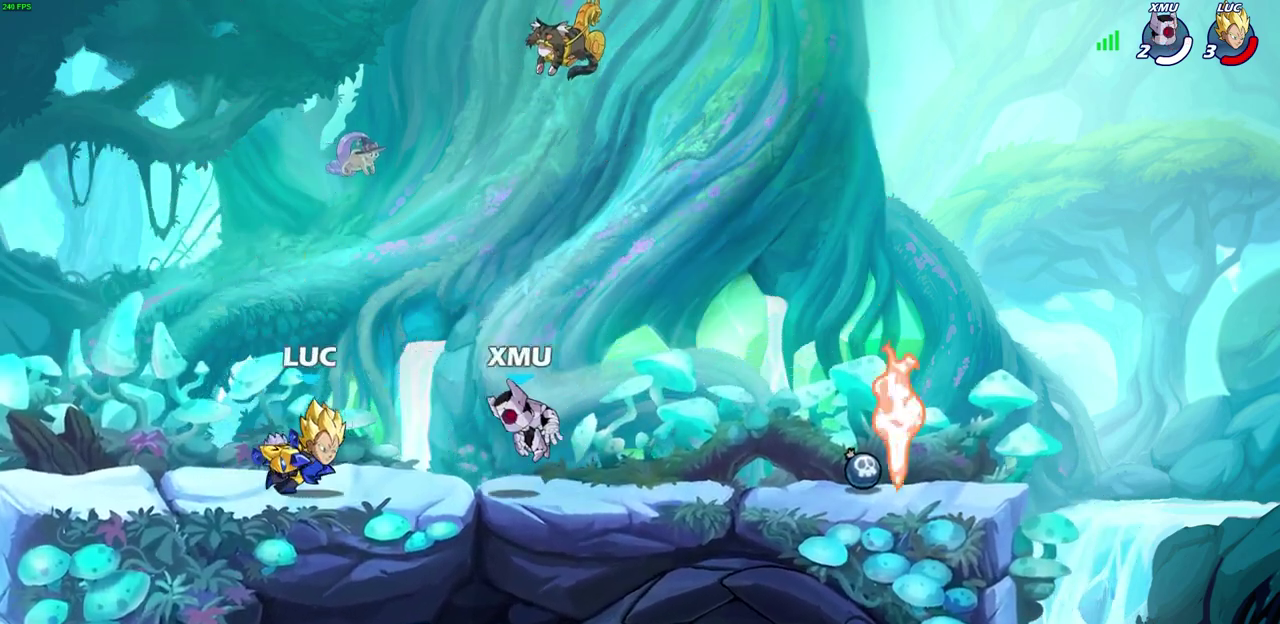
Gameplay with a controller (PlayStation layout); each line is a JSON object with the inputs held at the frame after it (dt_ms = milliseconds from this image to that frame). "events" lists button and stick changes between this image and that frame as [ms after this image, input, new state], when the widget could be followed in between. Not read: L1 R1 R3 right_stick.
{"dt_ms": 400, "buttons": ["R2"], "left_stick": "up"}
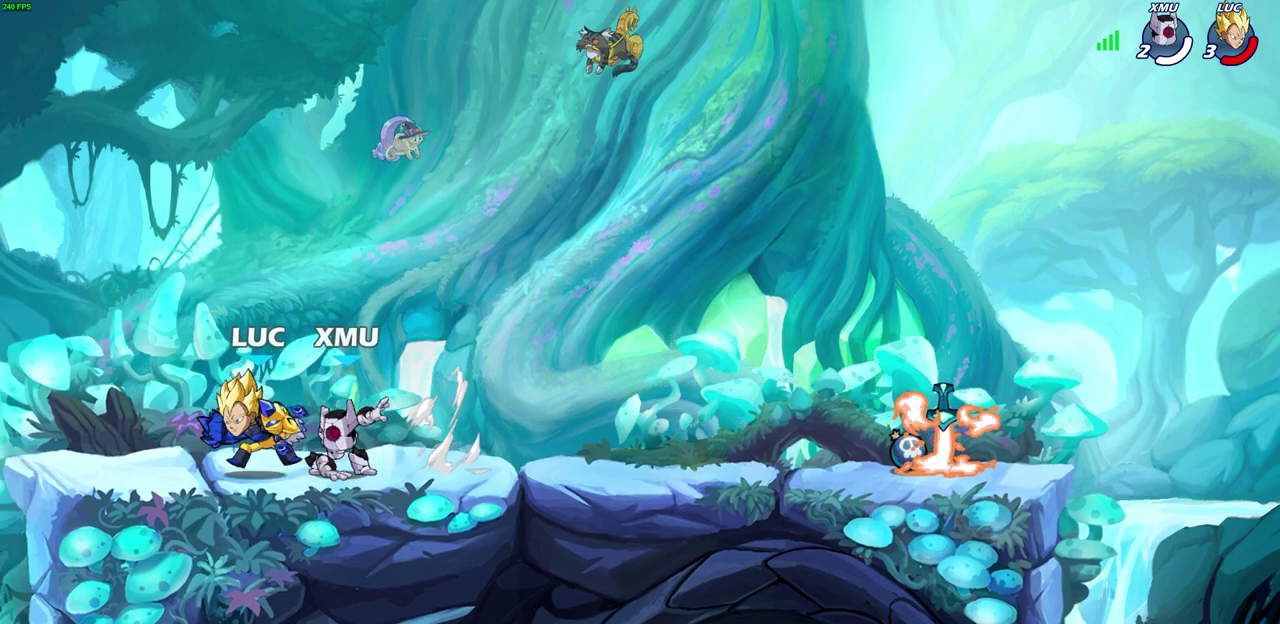
{"dt_ms": 700, "buttons": [], "left_stick": "down-left", "events": [[50, "R2", "up"], [50, "left_stick", "center"], [267, "left_stick", "right"], [300, "CROSS", "down"], [467, "CROSS", "up"], [583, "left_stick", "down"], [617, "left_stick", "down-left"]]}
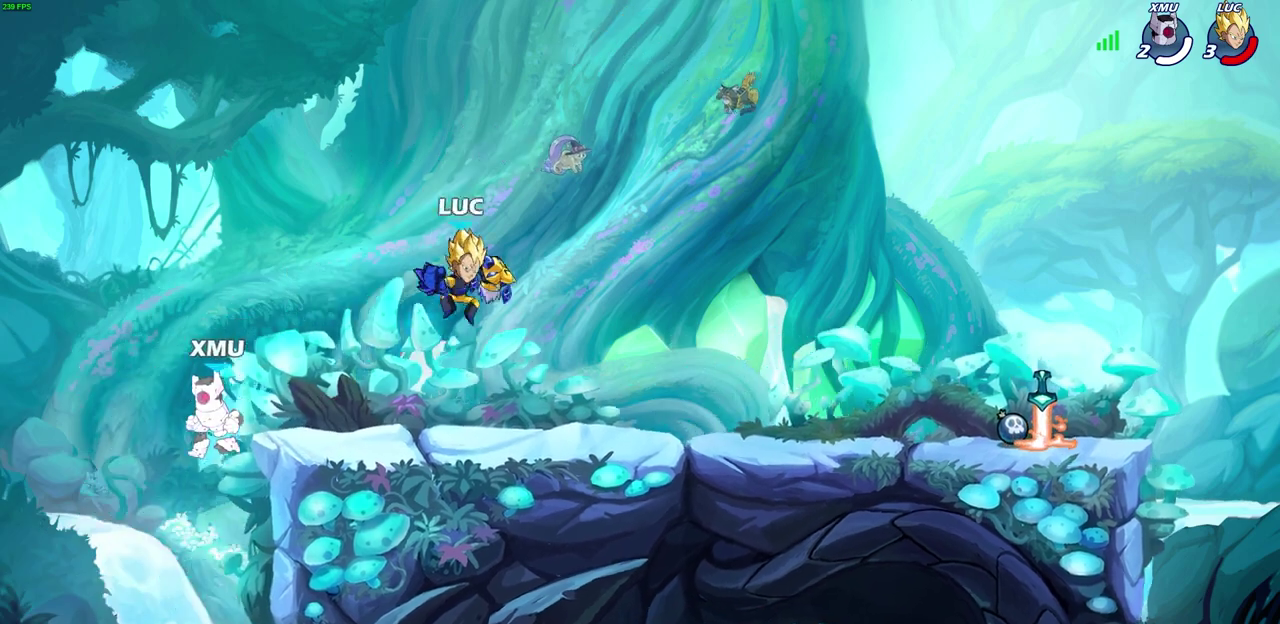
{"dt_ms": 600, "buttons": [], "left_stick": "center", "events": [[117, "left_stick", "down-right"], [200, "left_stick", "right"], [450, "left_stick", "center"]]}
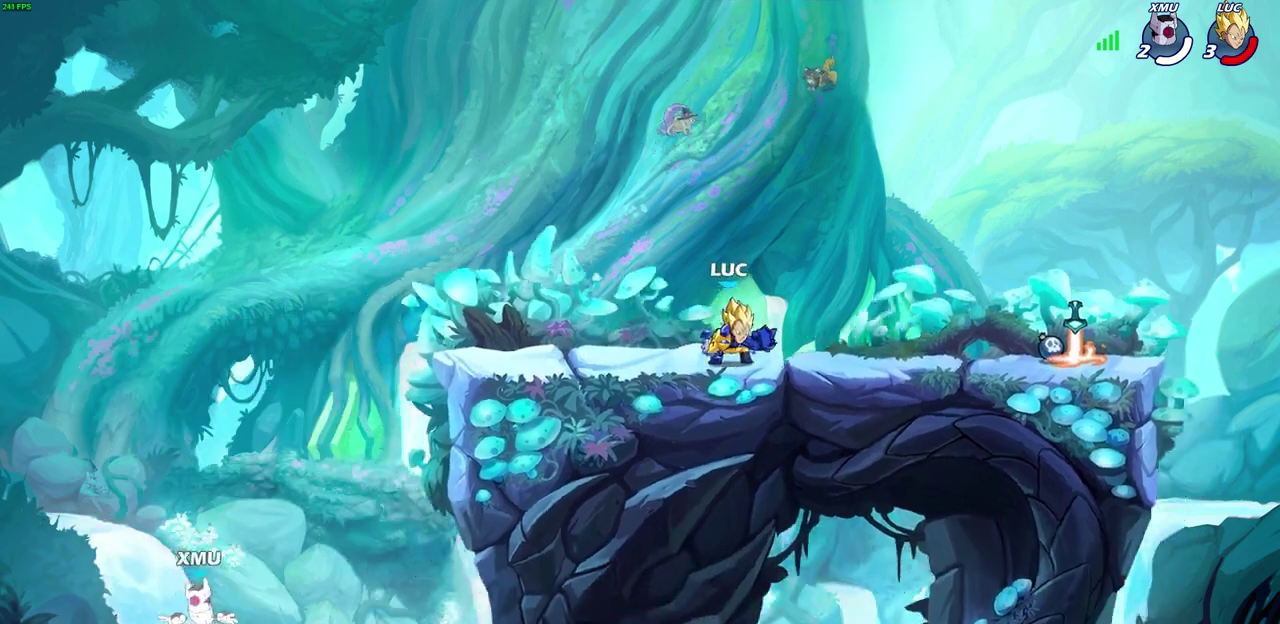
{"dt_ms": 300, "buttons": [], "left_stick": "center", "events": [[117, "left_stick", "left"], [300, "left_stick", "center"]]}
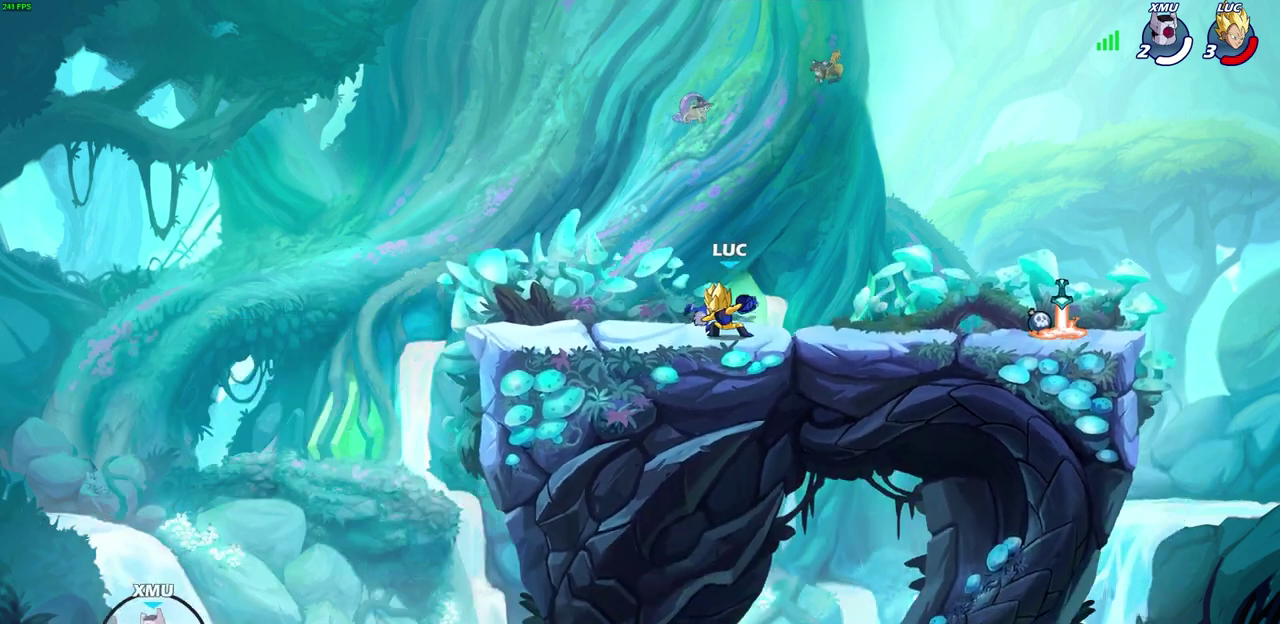
{"dt_ms": 400, "buttons": [], "left_stick": "center", "events": [[67, "CIRCLE", "down"], [133, "CIRCLE", "up"]]}
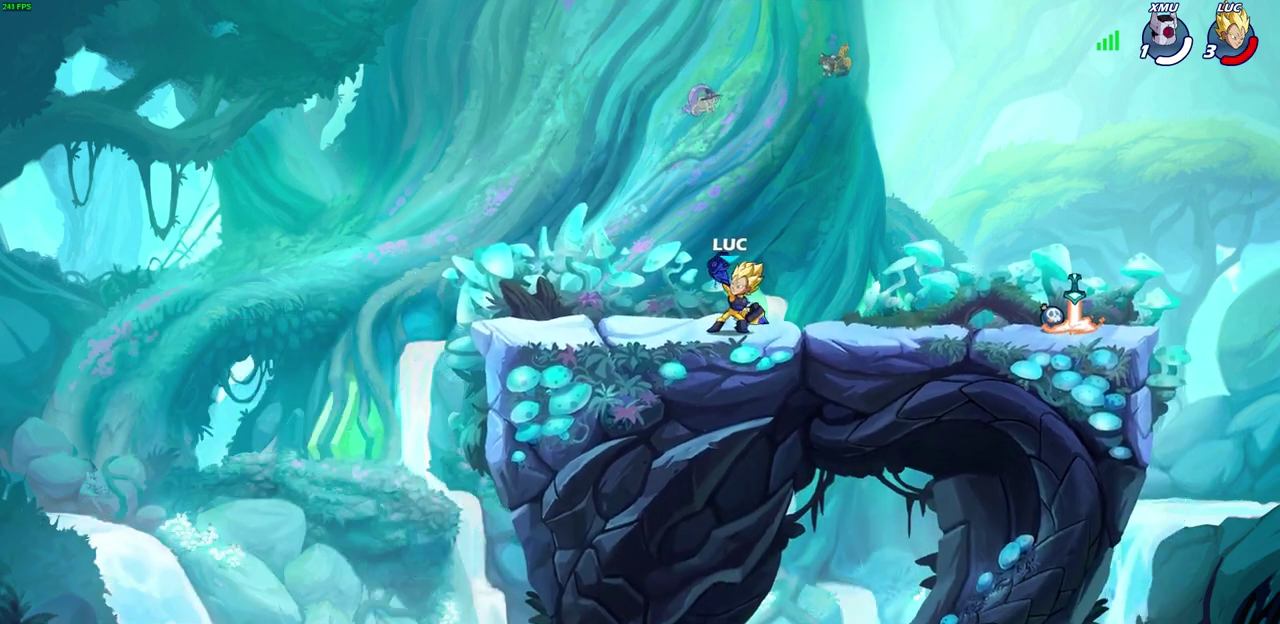
{"dt_ms": 600, "buttons": ["SELECT"], "left_stick": "center", "events": [[233, "SELECT", "down"]]}
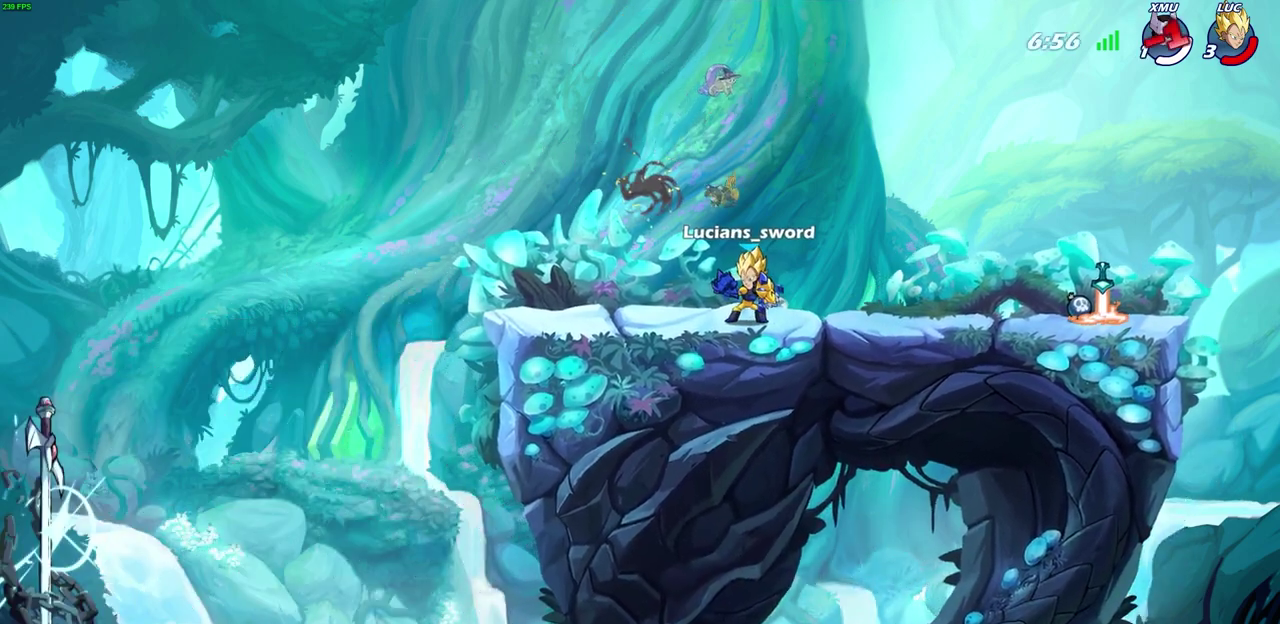
{"dt_ms": 600, "buttons": ["SELECT"], "left_stick": "center", "events": []}
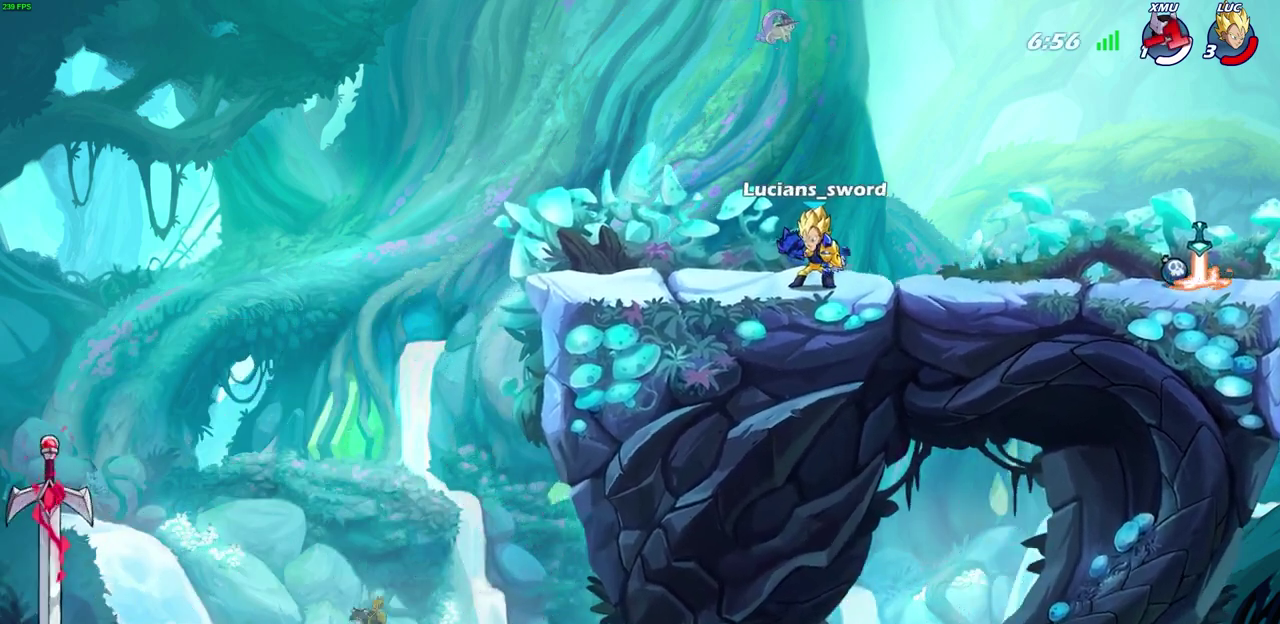
{"dt_ms": 400, "buttons": ["SELECT"], "left_stick": "center", "events": []}
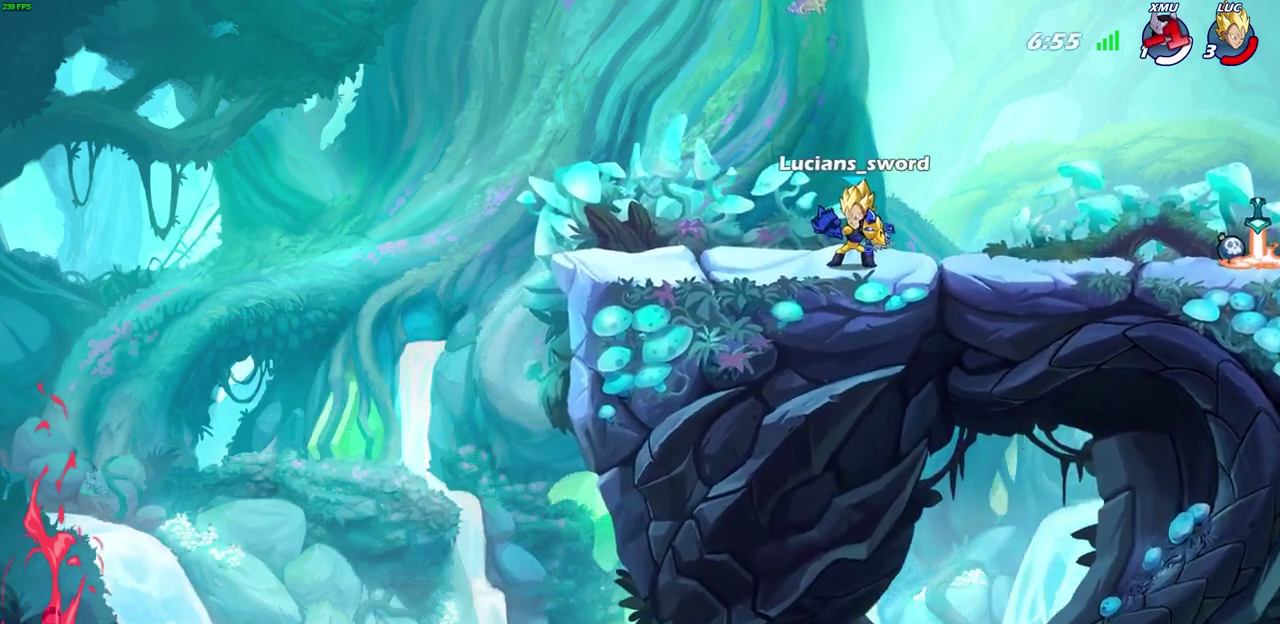
{"dt_ms": 300, "buttons": ["SELECT"], "left_stick": "center", "events": []}
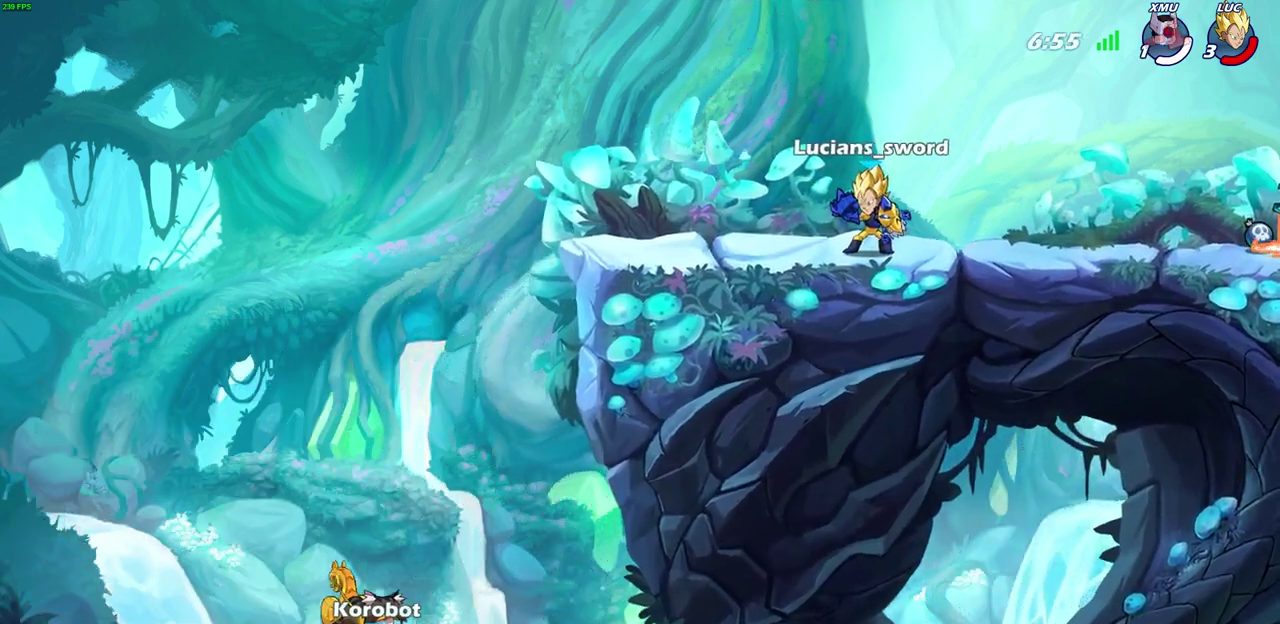
{"dt_ms": 600, "buttons": ["SELECT"], "left_stick": "center", "events": [[67, "SELECT", "up"], [267, "SELECT", "down"]]}
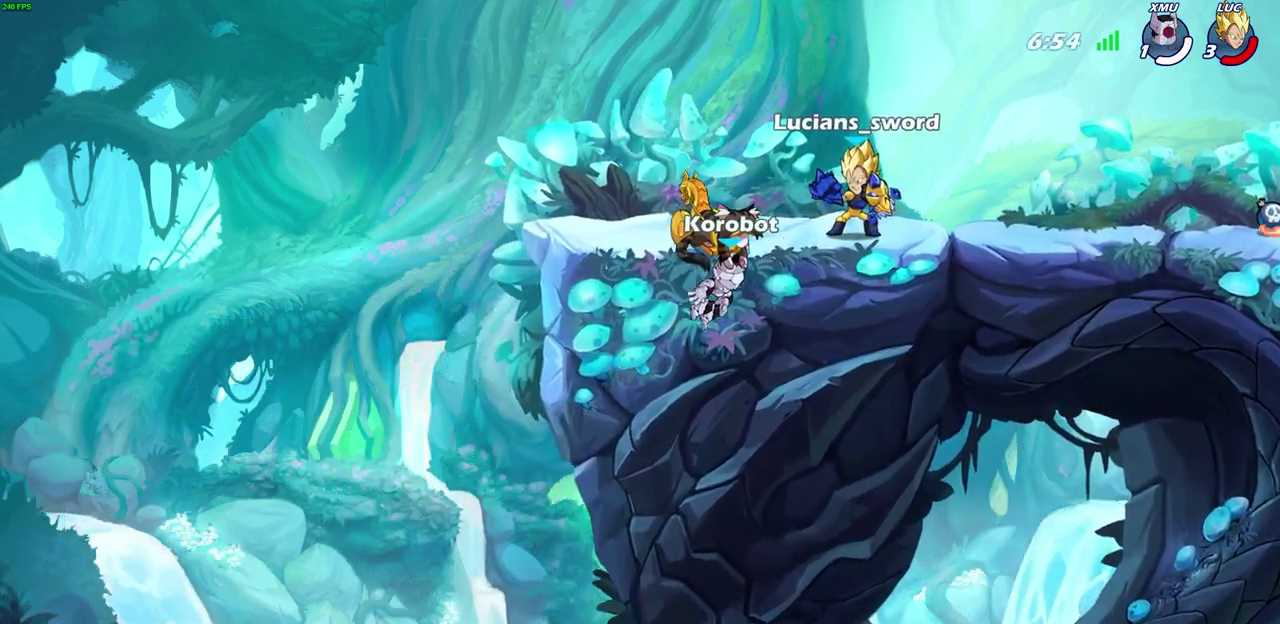
{"dt_ms": 700, "buttons": [], "left_stick": "center", "events": [[667, "SELECT", "up"]]}
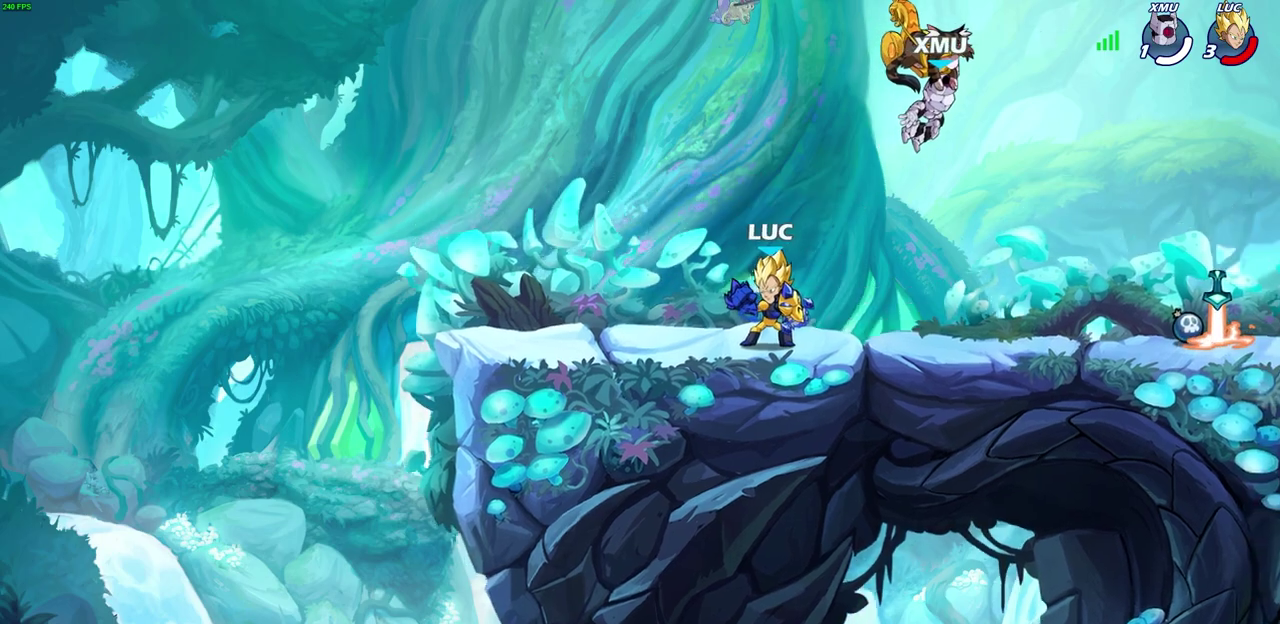
{"dt_ms": 600, "buttons": ["SELECT"], "left_stick": "center", "events": [[533, "SELECT", "down"]]}
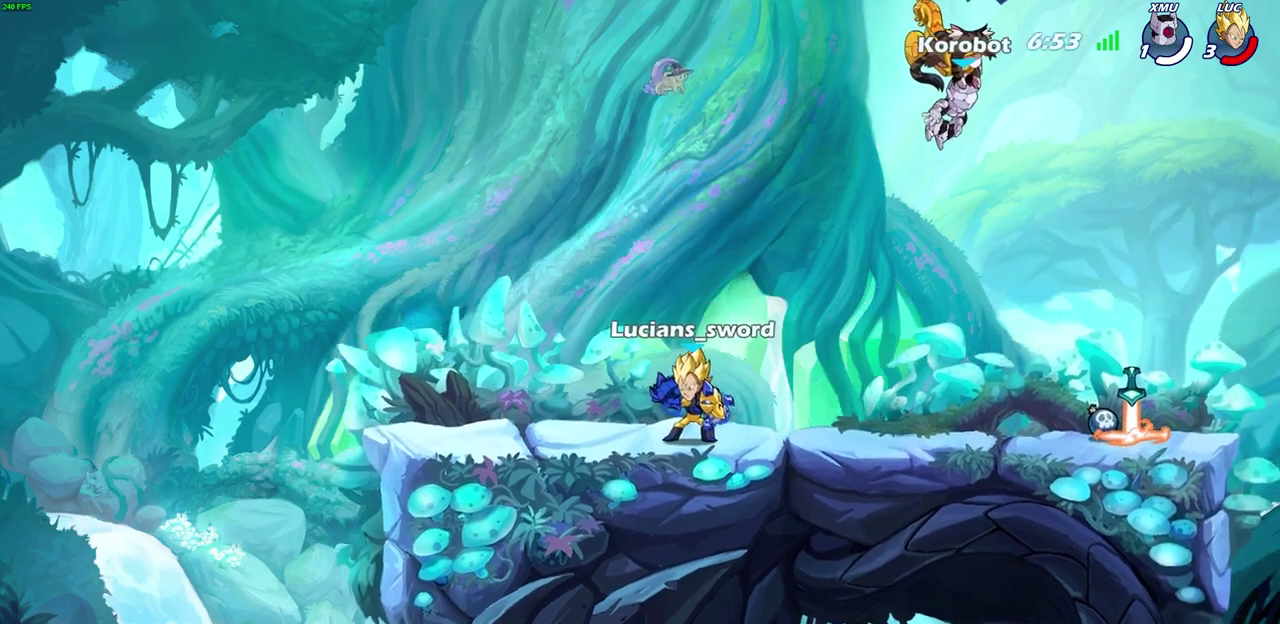
{"dt_ms": 300, "buttons": ["SELECT"], "left_stick": "center", "events": []}
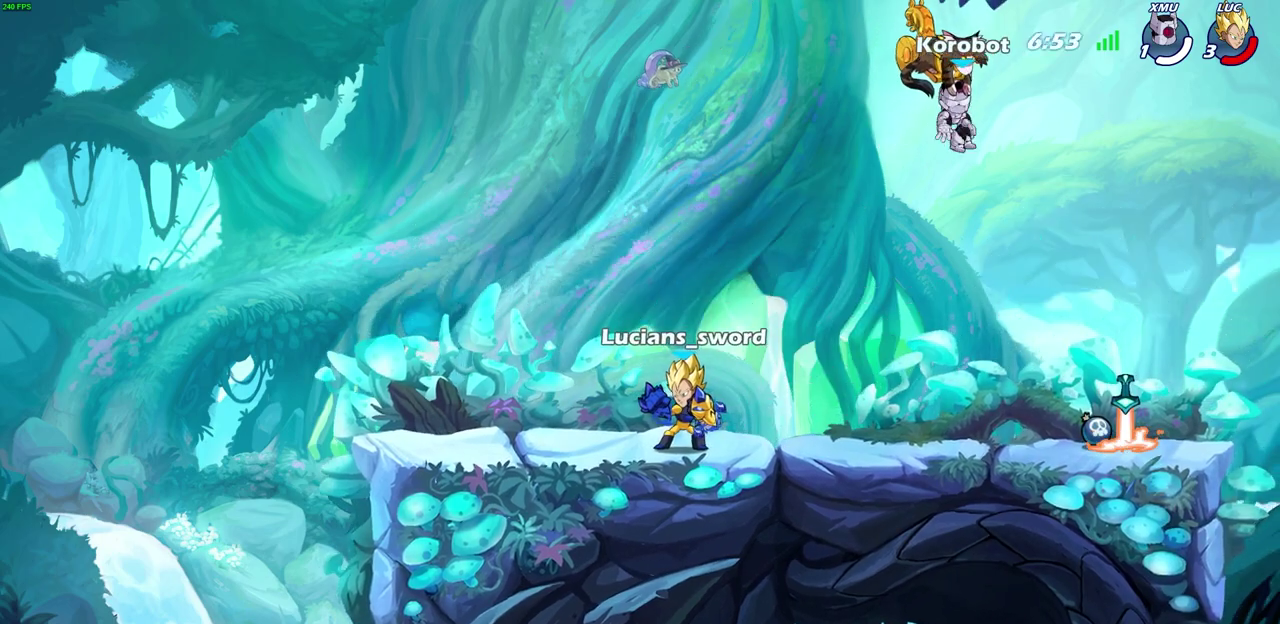
{"dt_ms": 600, "buttons": [], "left_stick": "center", "events": [[100, "SELECT", "up"], [367, "left_stick", "right"], [467, "left_stick", "center"]]}
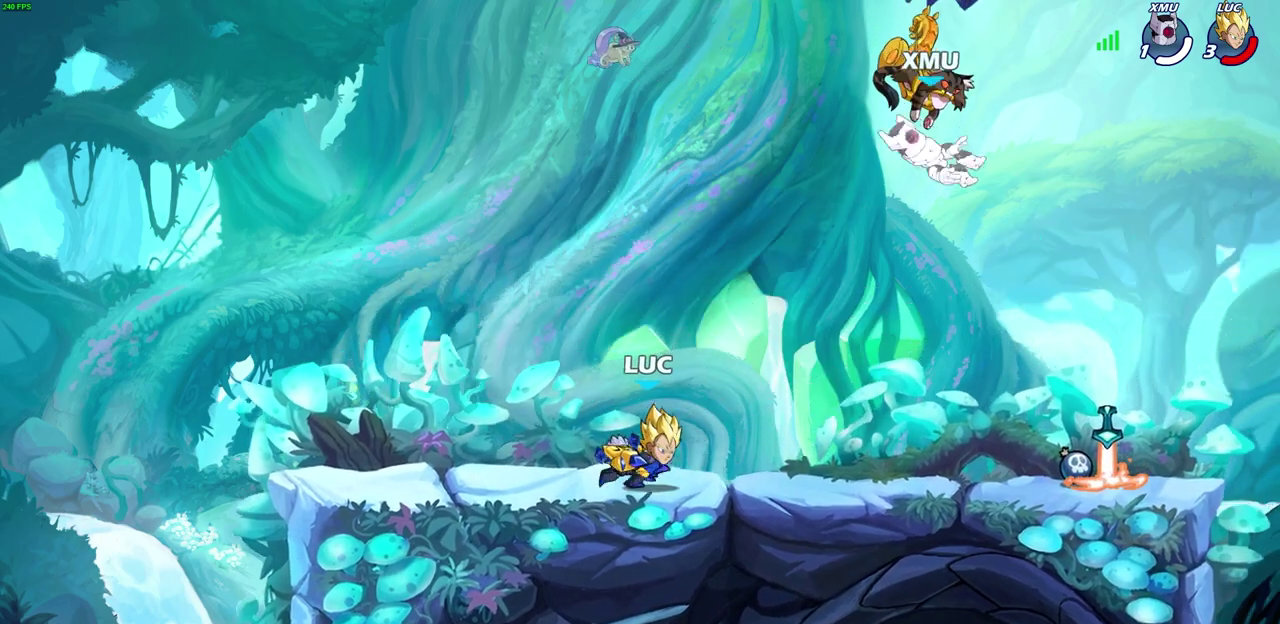
{"dt_ms": 600, "buttons": [], "left_stick": "center", "events": []}
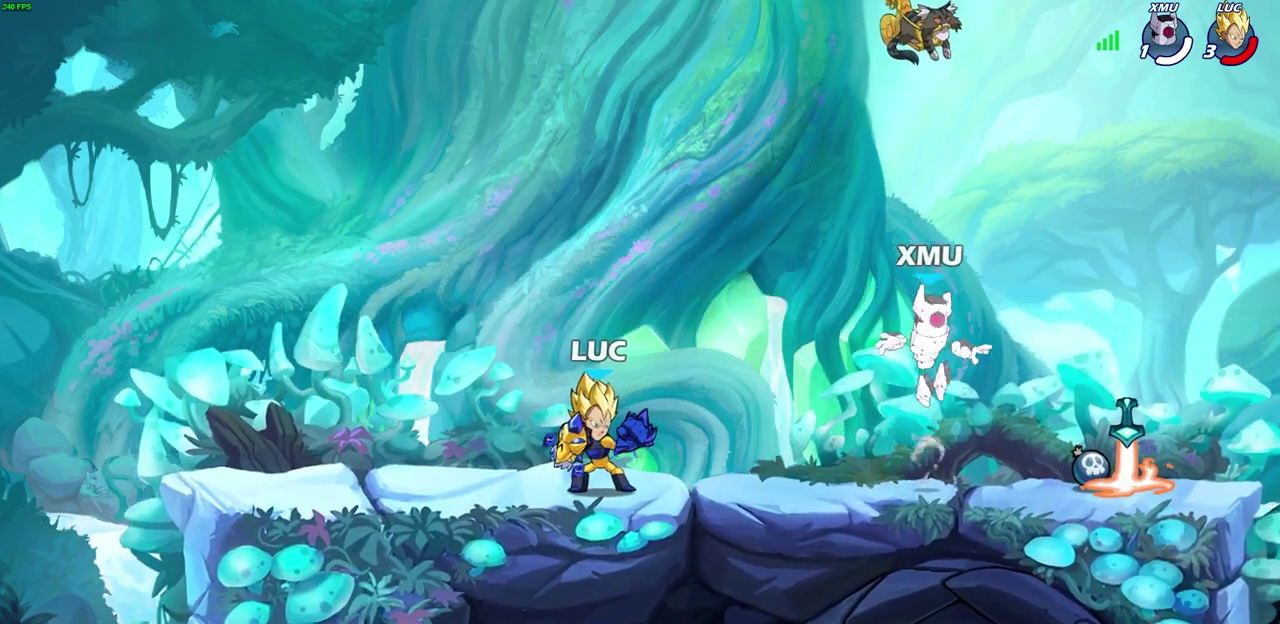
{"dt_ms": 300, "buttons": [], "left_stick": "center", "events": []}
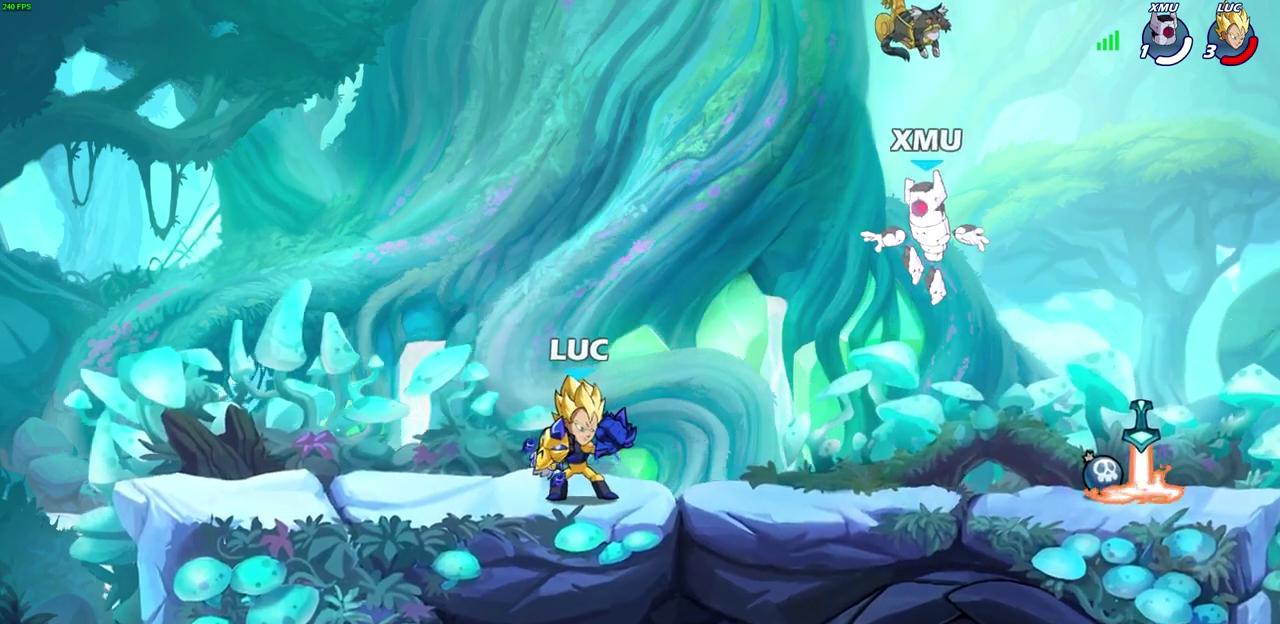
{"dt_ms": 400, "buttons": [], "left_stick": "center", "events": []}
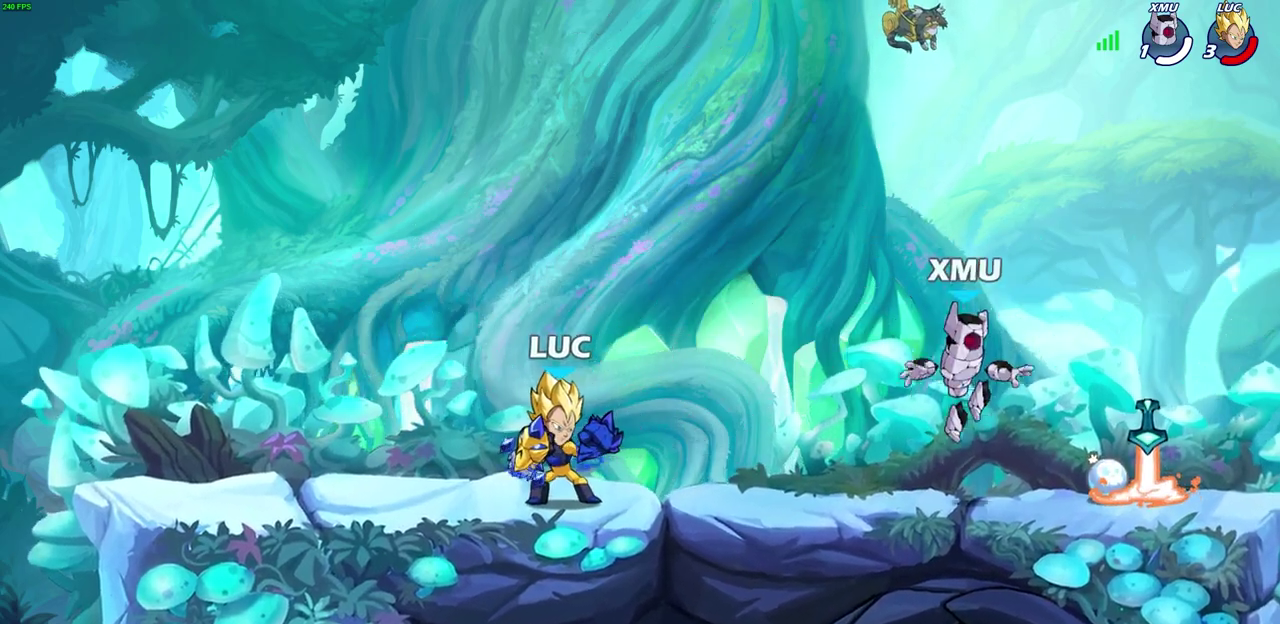
{"dt_ms": 800, "buttons": [], "left_stick": "center", "events": []}
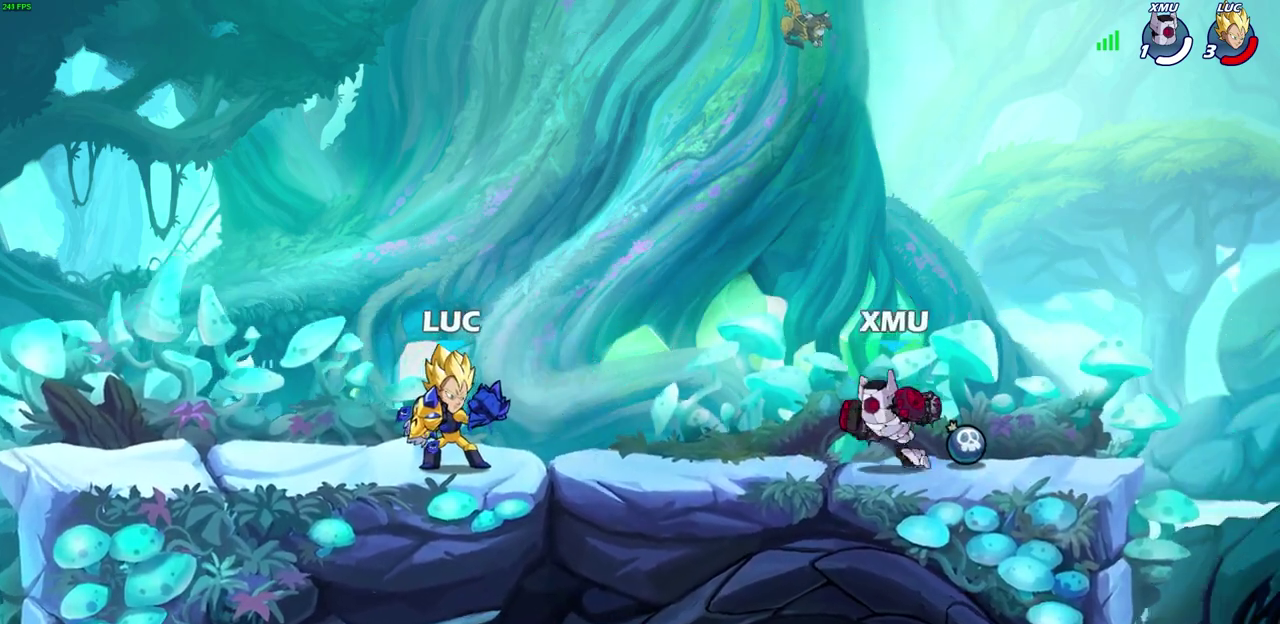
{"dt_ms": 300, "buttons": ["SQUARE"], "left_stick": "down", "events": [[133, "left_stick", "down"], [200, "SQUARE", "down"]]}
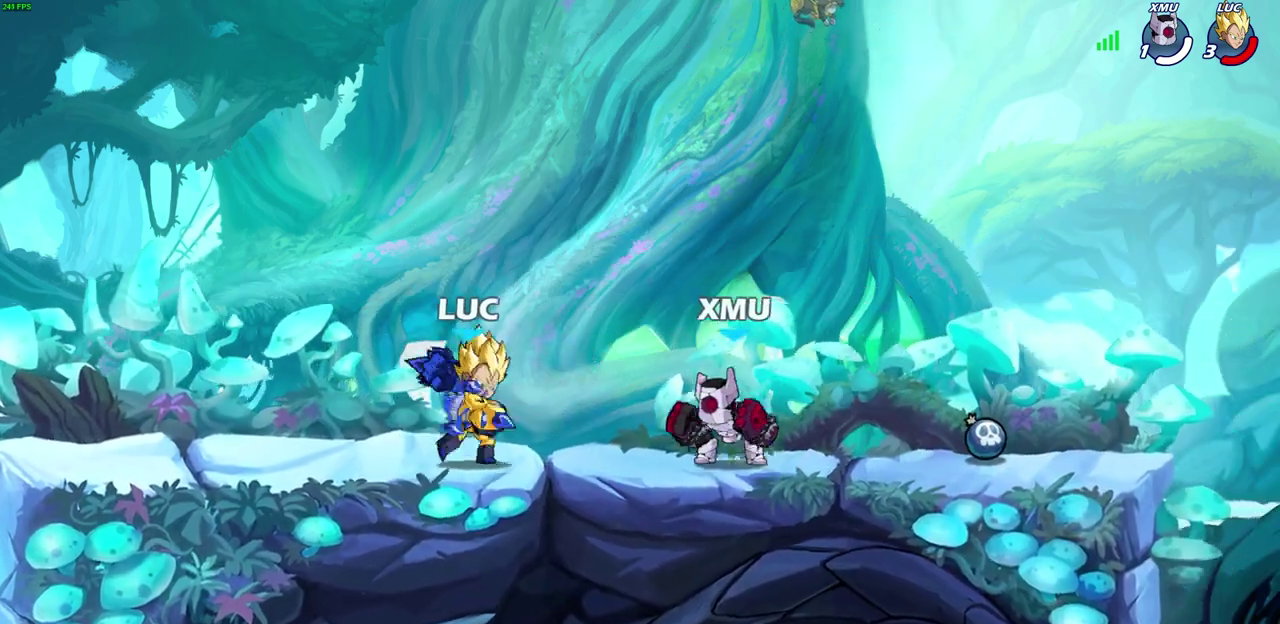
{"dt_ms": 400, "buttons": ["SQUARE"], "left_stick": "center", "events": [[33, "SQUARE", "up"], [67, "left_stick", "center"], [233, "left_stick", "right"], [317, "SQUARE", "down"], [367, "left_stick", "center"]]}
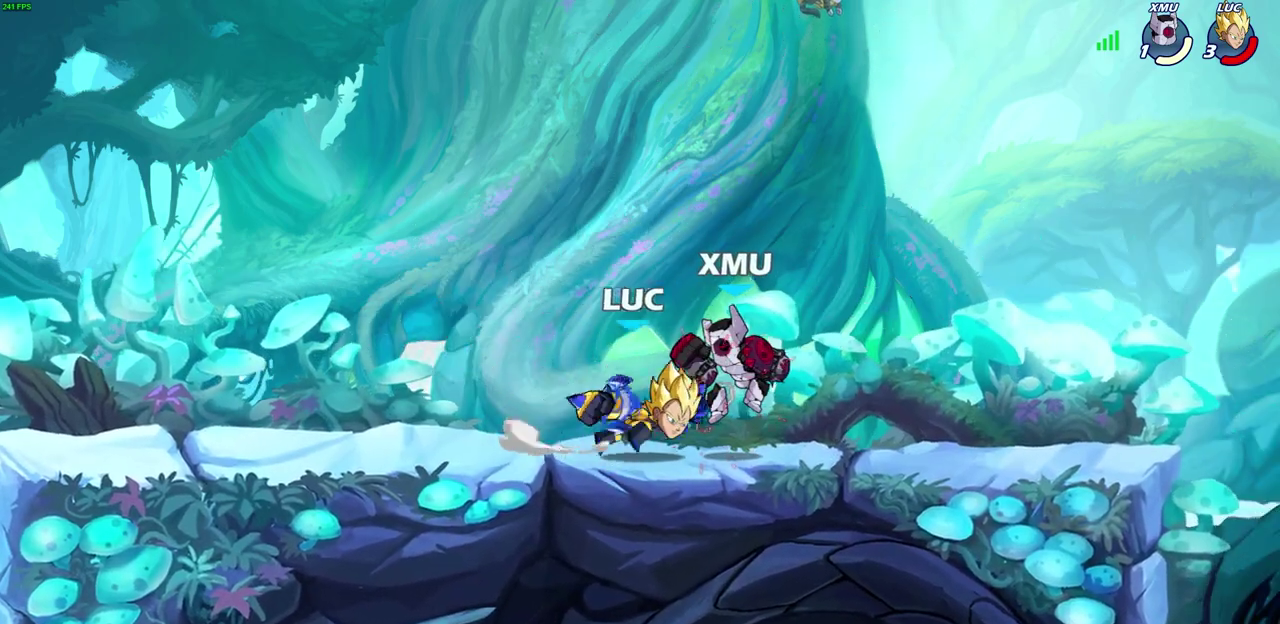
{"dt_ms": 600, "buttons": [], "left_stick": "center", "events": [[33, "SQUARE", "up"], [367, "SQUARE", "down"], [417, "left_stick", "right"], [467, "SQUARE", "up"], [517, "left_stick", "center"]]}
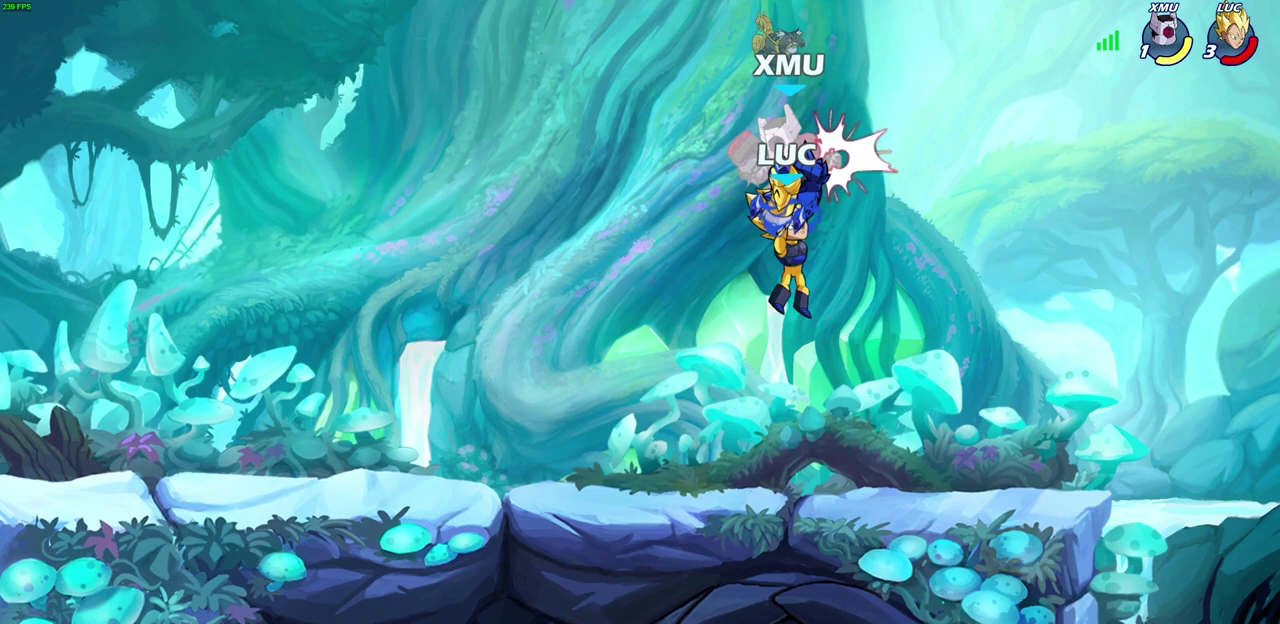
{"dt_ms": 700, "buttons": [], "left_stick": "center", "events": [[500, "R2", "down"], [533, "left_stick", "down"], [583, "SQUARE", "down"], [667, "R2", "up"], [700, "SQUARE", "up"], [700, "left_stick", "center"]]}
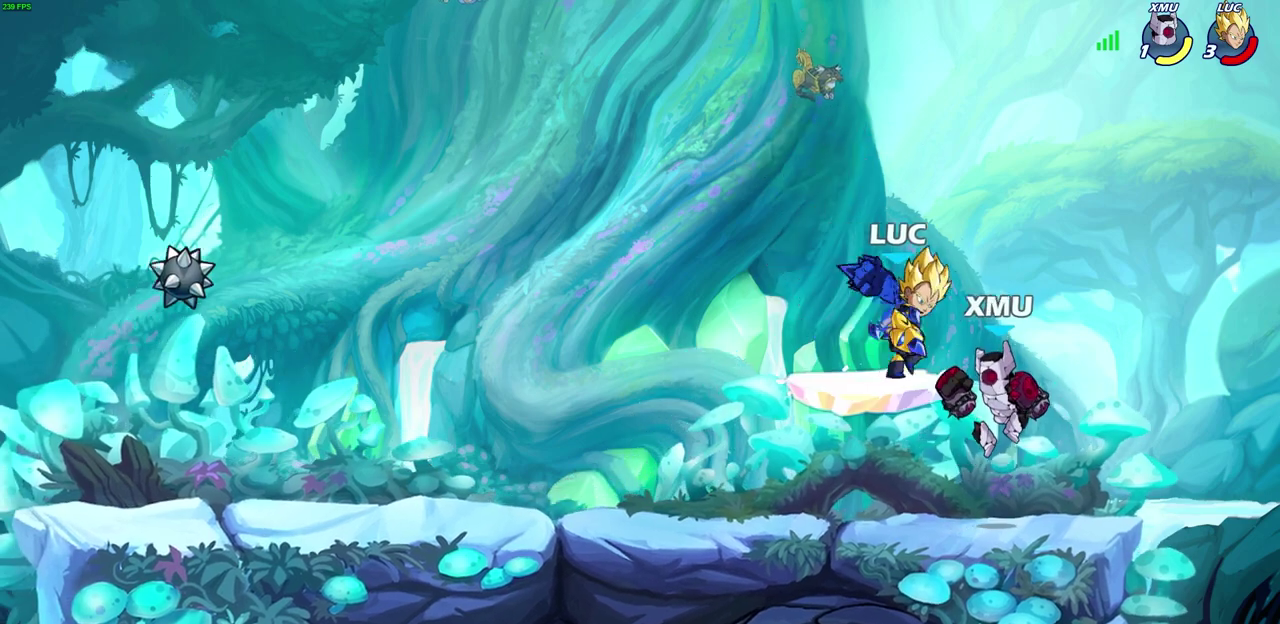
{"dt_ms": 300, "buttons": ["SQUARE", "R2"], "left_stick": "center", "events": [[150, "left_stick", "right"], [233, "R2", "down"], [267, "left_stick", "center"], [300, "SQUARE", "down"]]}
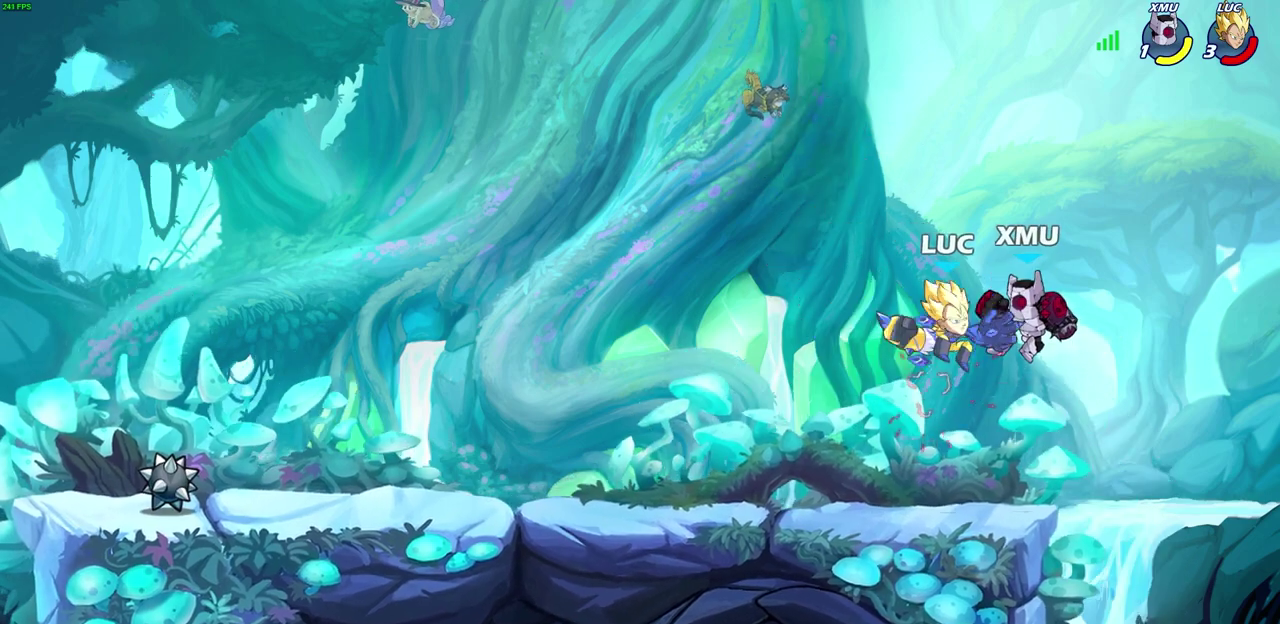
{"dt_ms": 300, "buttons": [], "left_stick": "center", "events": [[50, "R2", "up"], [83, "SQUARE", "up"]]}
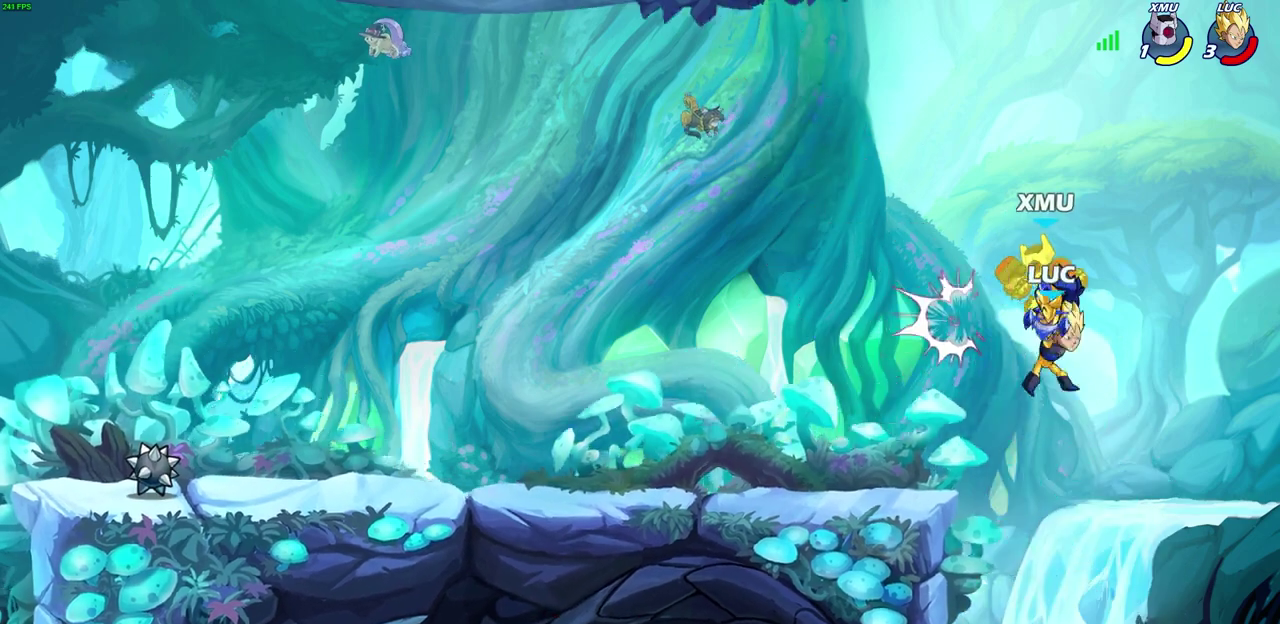
{"dt_ms": 600, "buttons": ["CIRCLE"], "left_stick": "down", "events": [[433, "left_stick", "down-left"], [467, "CIRCLE", "down"], [567, "left_stick", "down"]]}
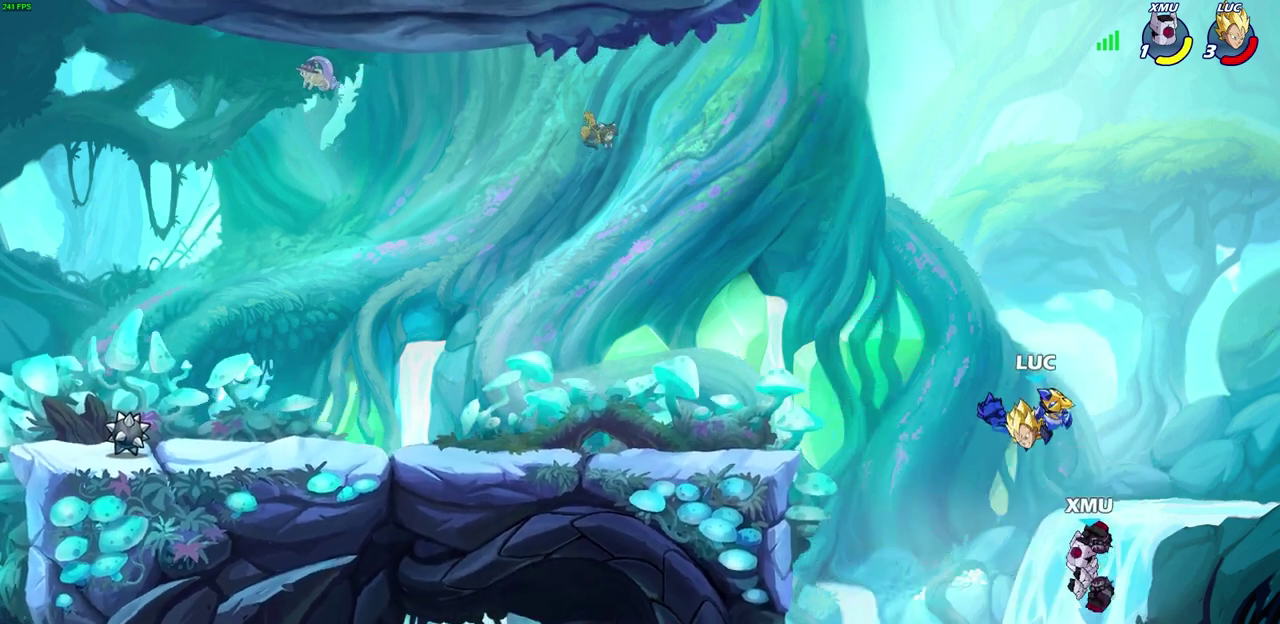
{"dt_ms": 800, "buttons": ["CROSS"], "left_stick": "up-left", "events": [[150, "left_stick", "down-right"], [250, "CIRCLE", "up"], [333, "left_stick", "center"], [600, "left_stick", "left"], [783, "CROSS", "down"], [800, "left_stick", "up-left"]]}
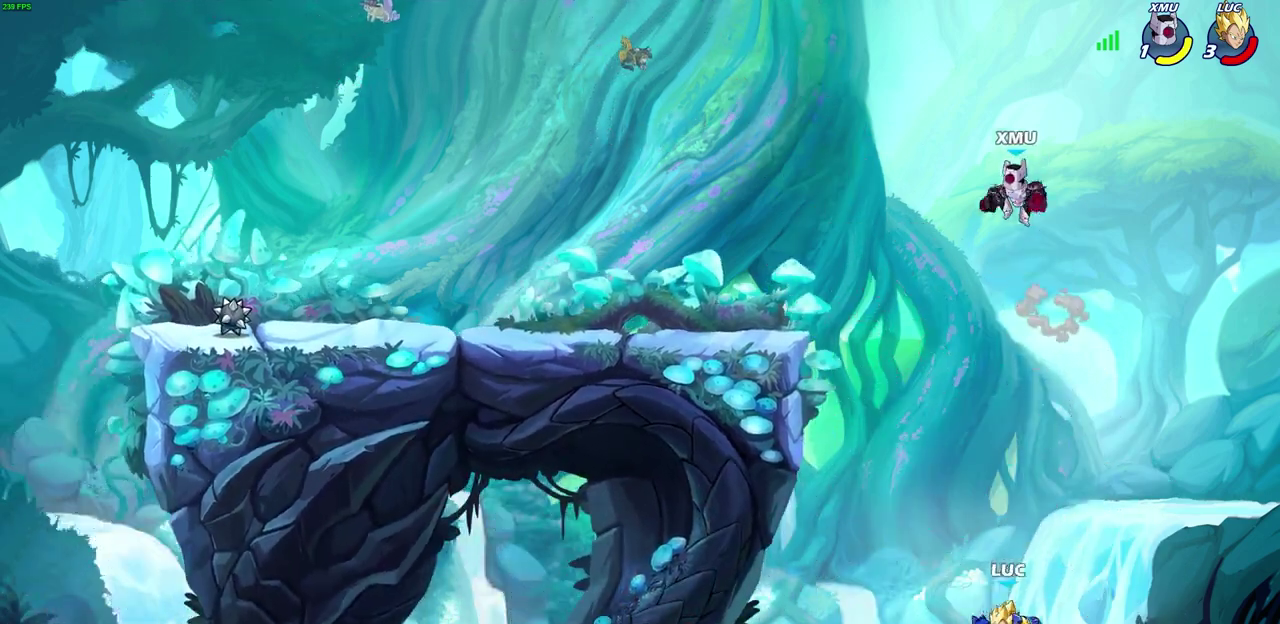
{"dt_ms": 300, "buttons": [], "left_stick": "up-left", "events": [[100, "CROSS", "up"]]}
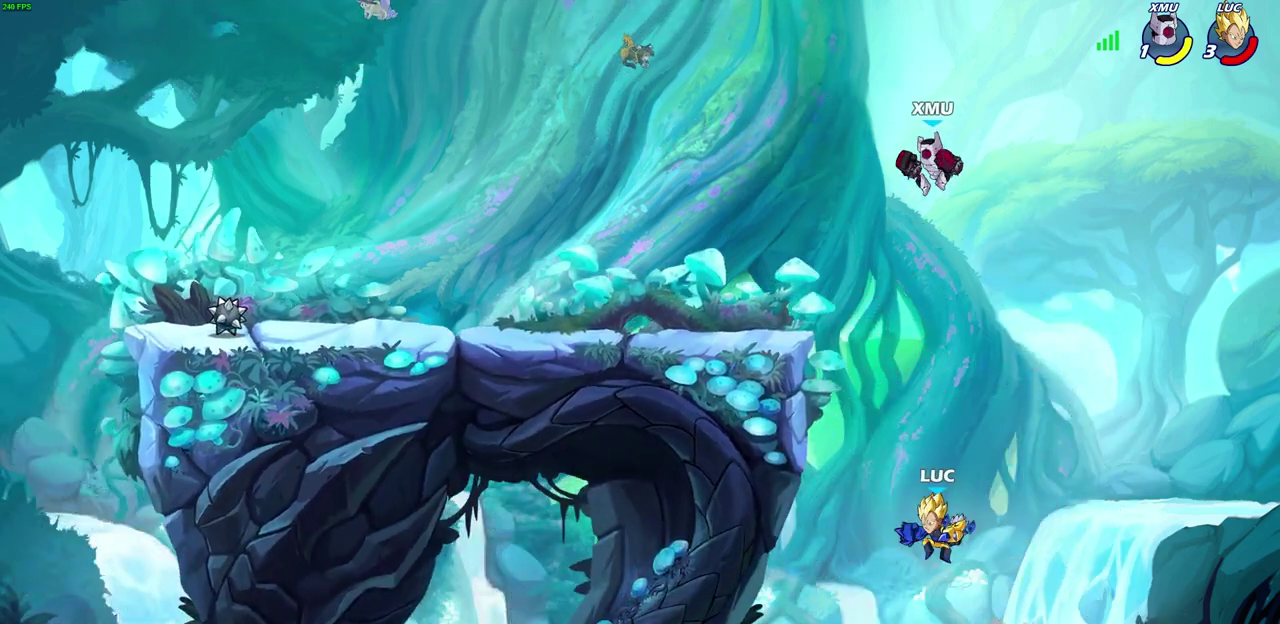
{"dt_ms": 400, "buttons": [], "left_stick": "center", "events": [[17, "CROSS", "down"], [133, "left_stick", "up"], [167, "CIRCLE", "down"], [183, "CROSS", "up"], [217, "left_stick", "up-right"], [283, "CIRCLE", "up"], [283, "left_stick", "center"]]}
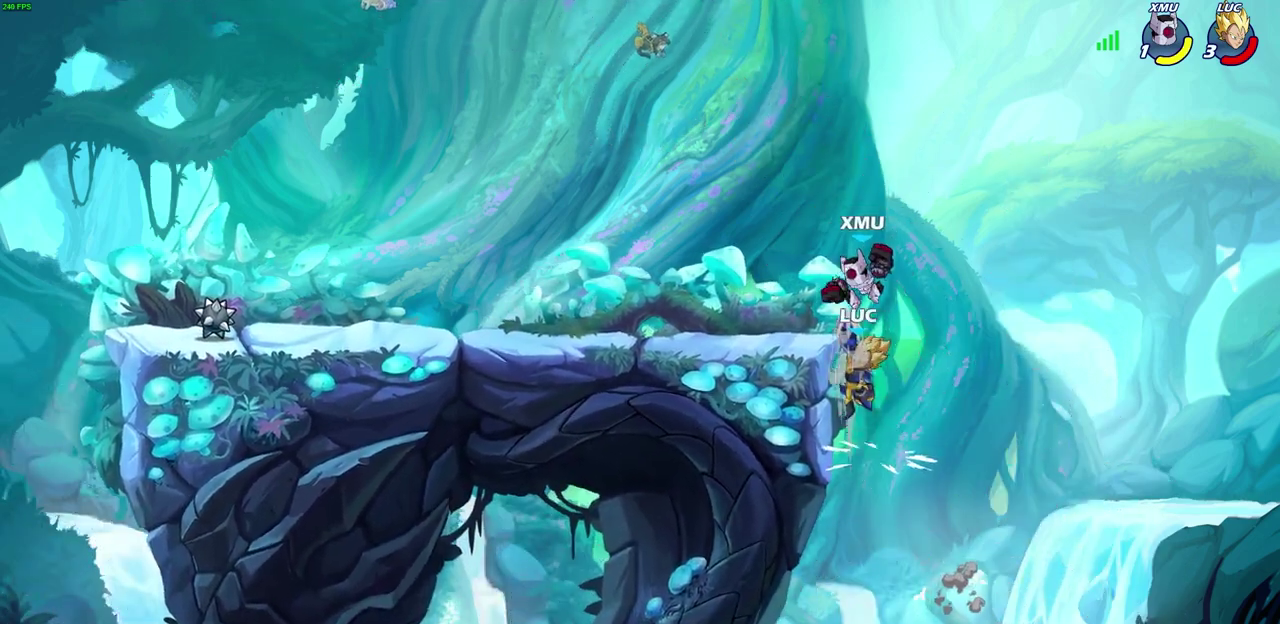
{"dt_ms": 700, "buttons": [], "left_stick": "left", "events": [[250, "left_stick", "right"], [300, "left_stick", "up-right"], [367, "left_stick", "center"], [517, "left_stick", "left"]]}
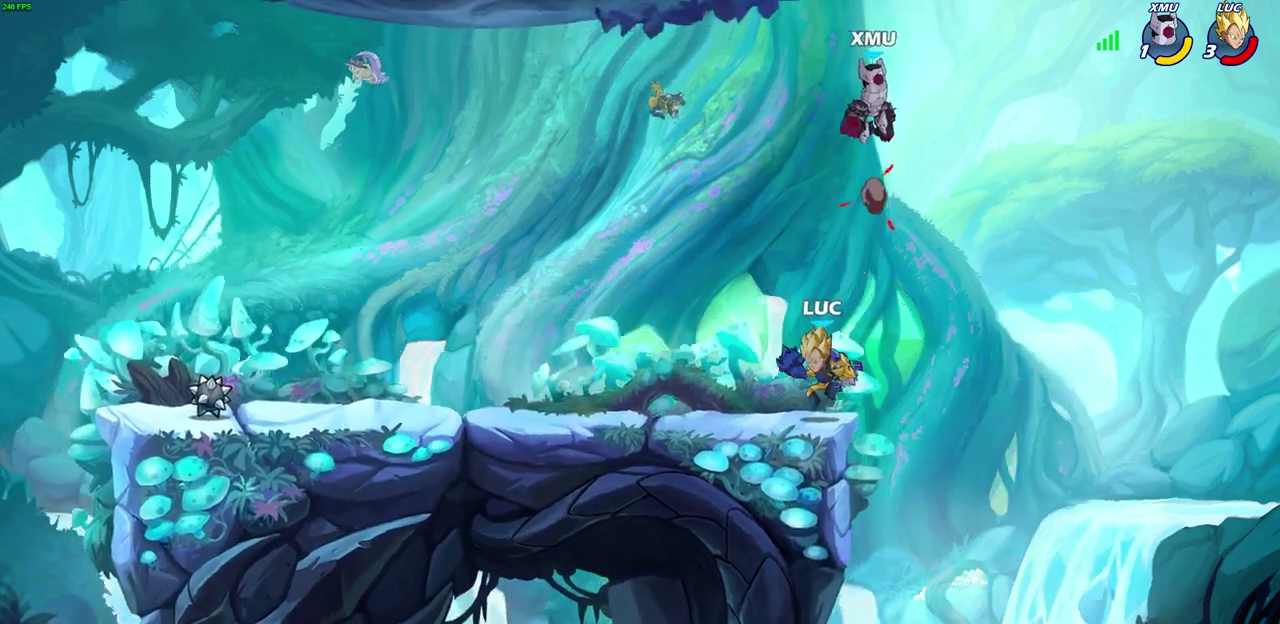
{"dt_ms": 600, "buttons": [], "left_stick": "center", "events": [[283, "left_stick", "right"], [383, "left_stick", "center"], [467, "CIRCLE", "down"], [583, "CIRCLE", "up"]]}
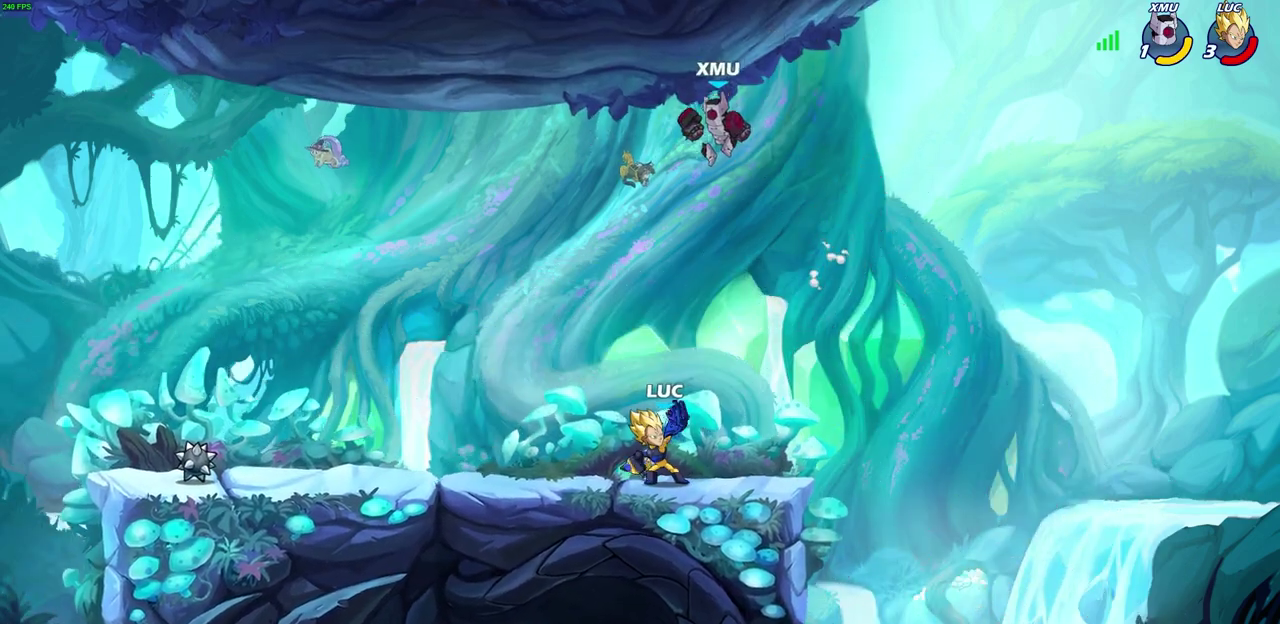
{"dt_ms": 300, "buttons": [], "left_stick": "left", "events": [[167, "left_stick", "left"]]}